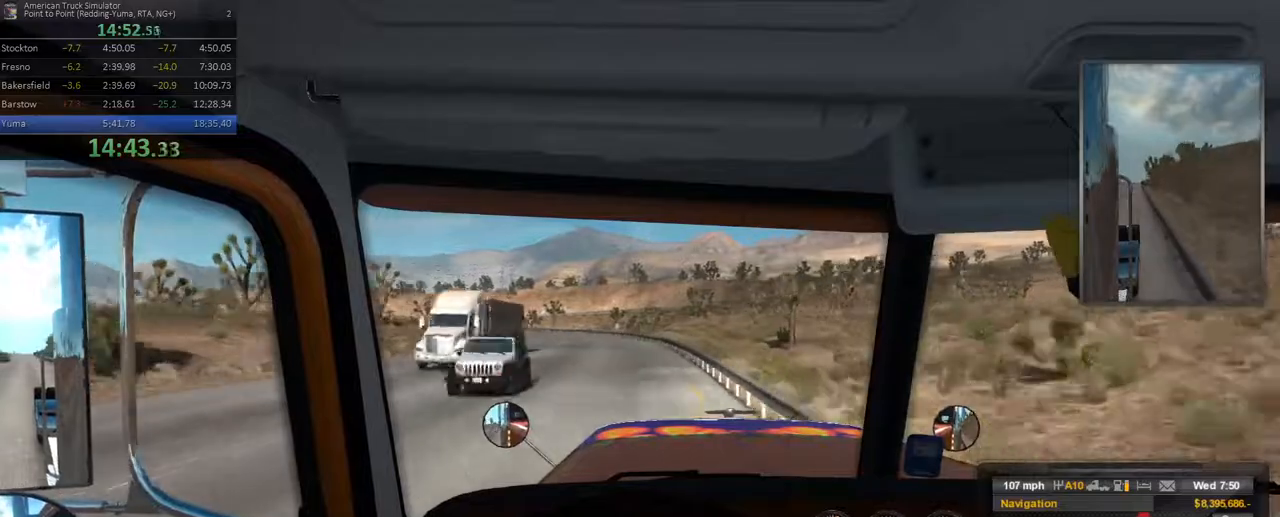
Gameplay with a controller (Xbox layout); each line is a JSON object with the inputs held at the frame after it. "events" lists button and stick changes between this image and that frame as [ms after this image, input, new state], when the widget could be followed in between. Not read: L3 R3.
{"buttons": [], "left_stick": "left", "right_stick": "center", "events": []}
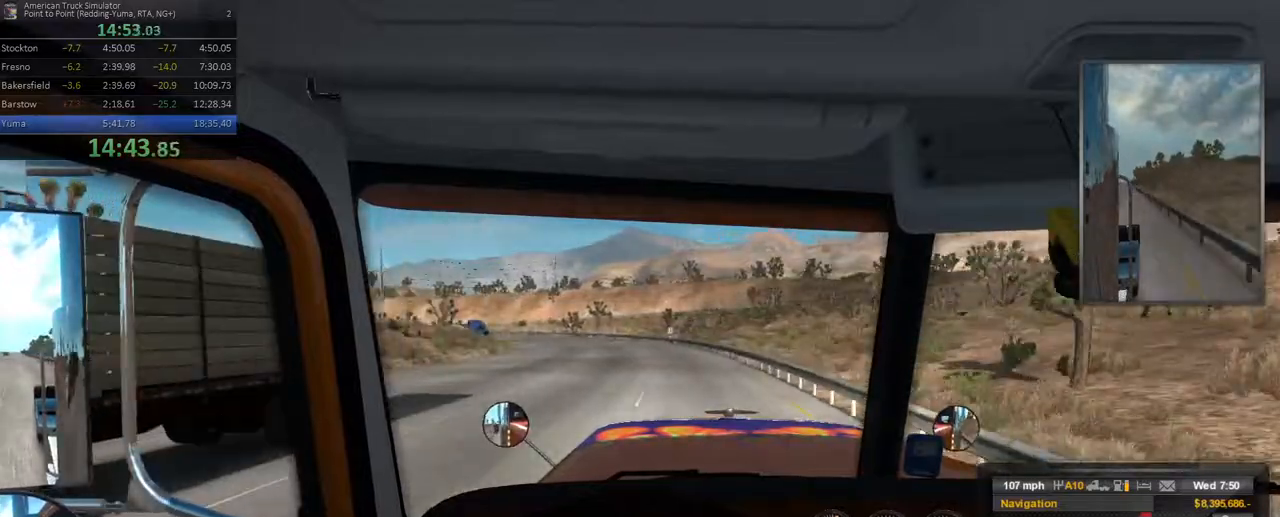
{"buttons": [], "left_stick": "left", "right_stick": "center", "events": []}
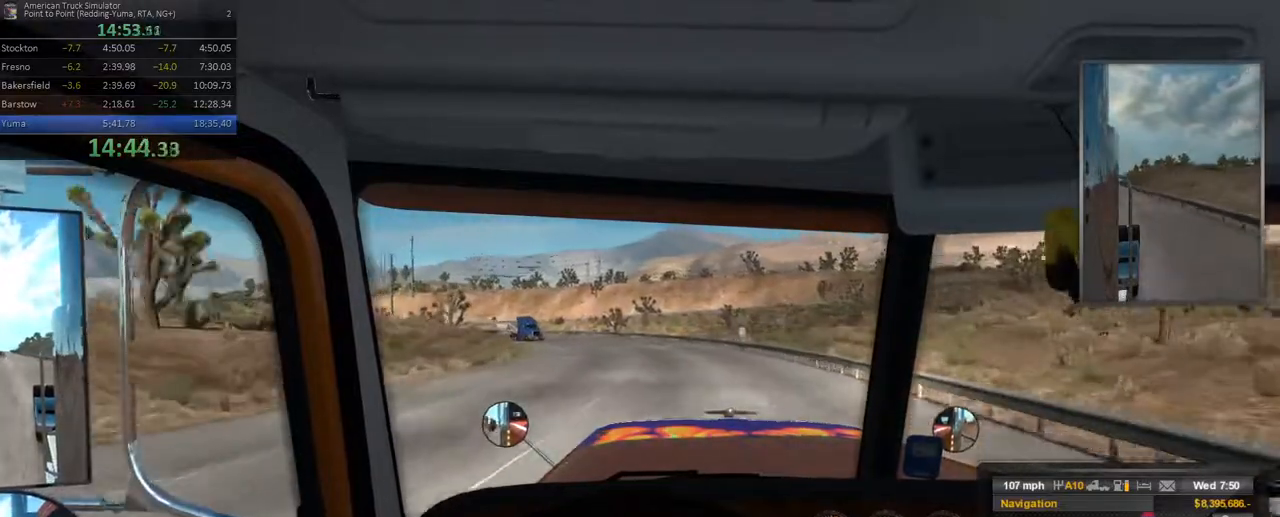
{"buttons": [], "left_stick": "left", "right_stick": "center", "events": []}
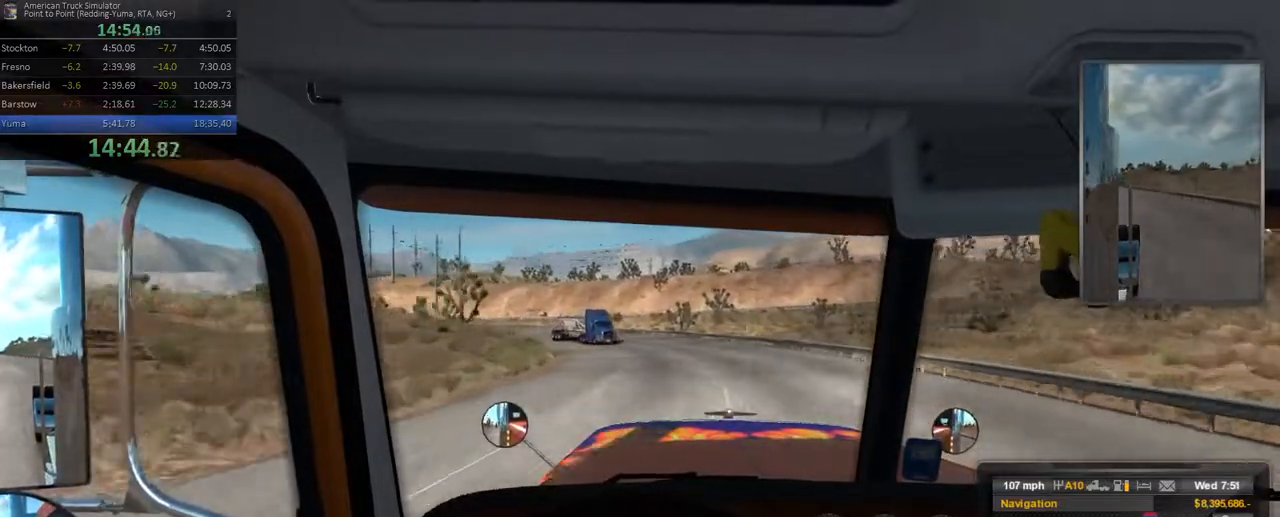
{"buttons": [], "left_stick": "left", "right_stick": "center", "events": []}